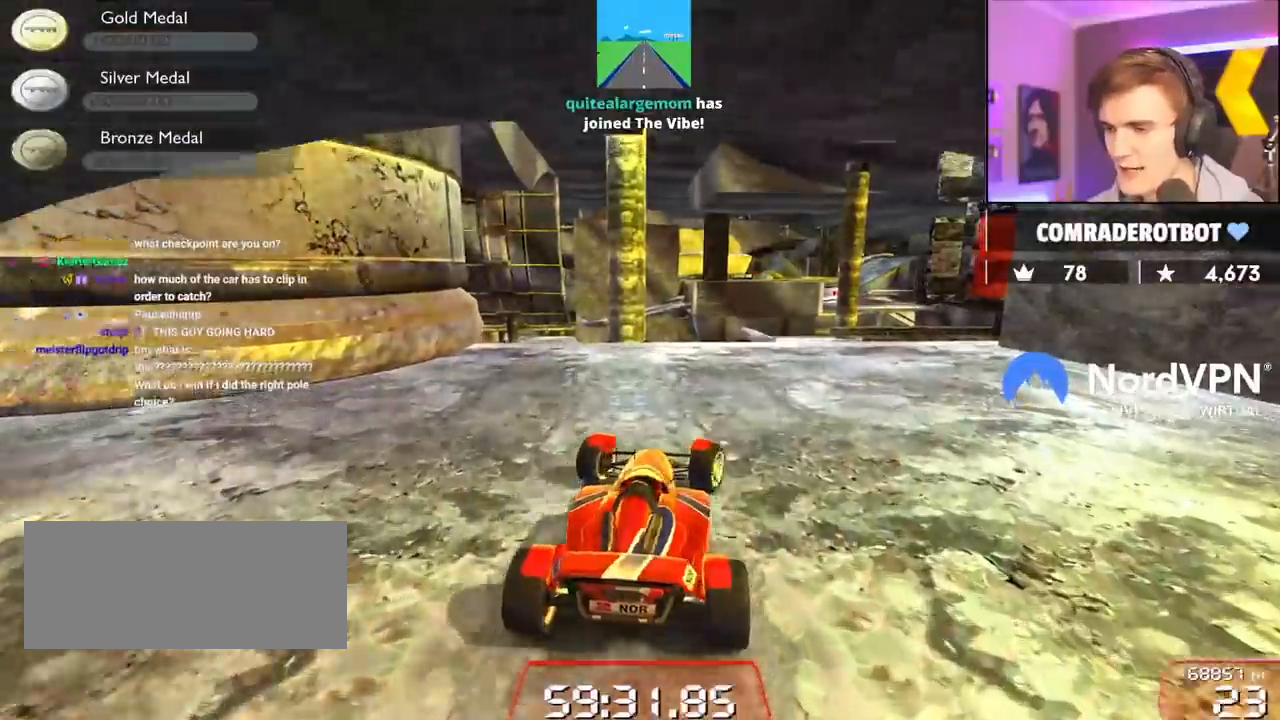
Gameplay with keyboard; each line is a JSON object with the keys held at the frame after it. "events" lists presses ("down") and releases ("up") of "brake", "down", "left", "right" and "up" between this image and that frame as [ms after this image, input, new state], when the widget could be followed in between. No other keys are recorded. Mouse input is not recorded. Key names are as the overlay labels them; some are game actions (e.g. jump) rather than physical keys.
{"keys": ["up"], "events": [[367, "right", "up"]]}
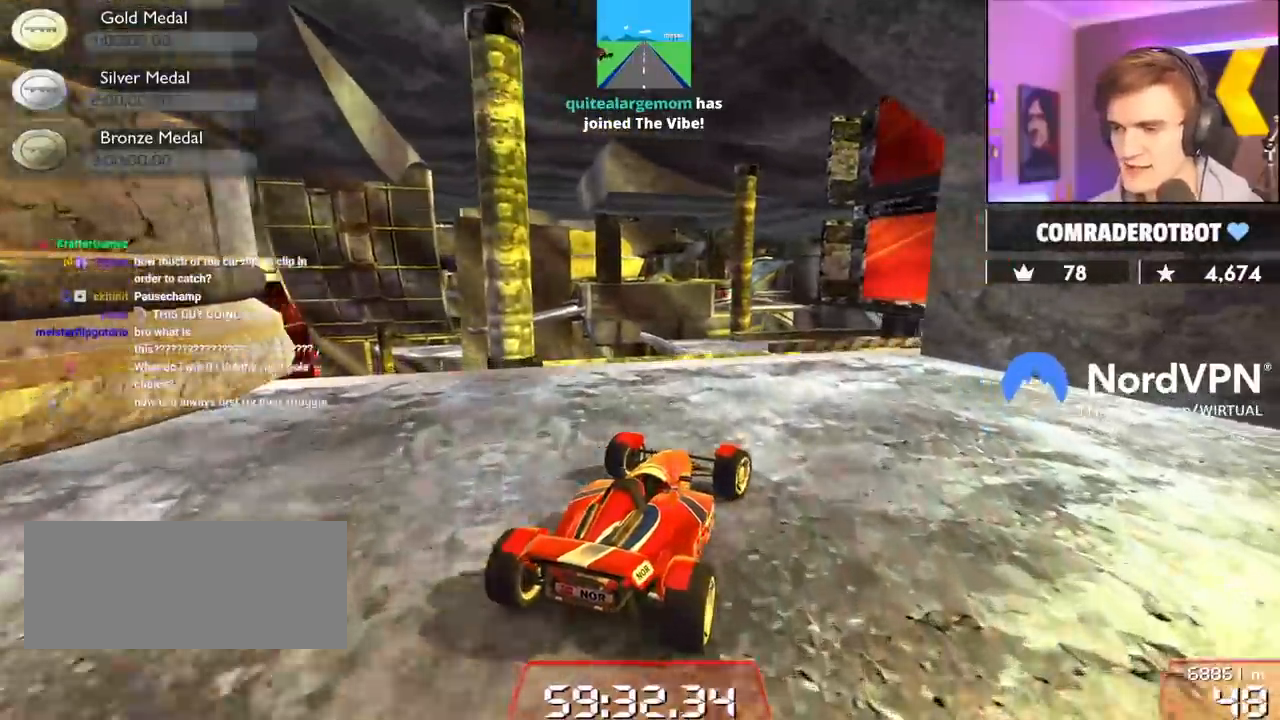
{"keys": ["right", "up"], "events": [[50, "right", "down"], [200, "right", "up"], [467, "right", "down"]]}
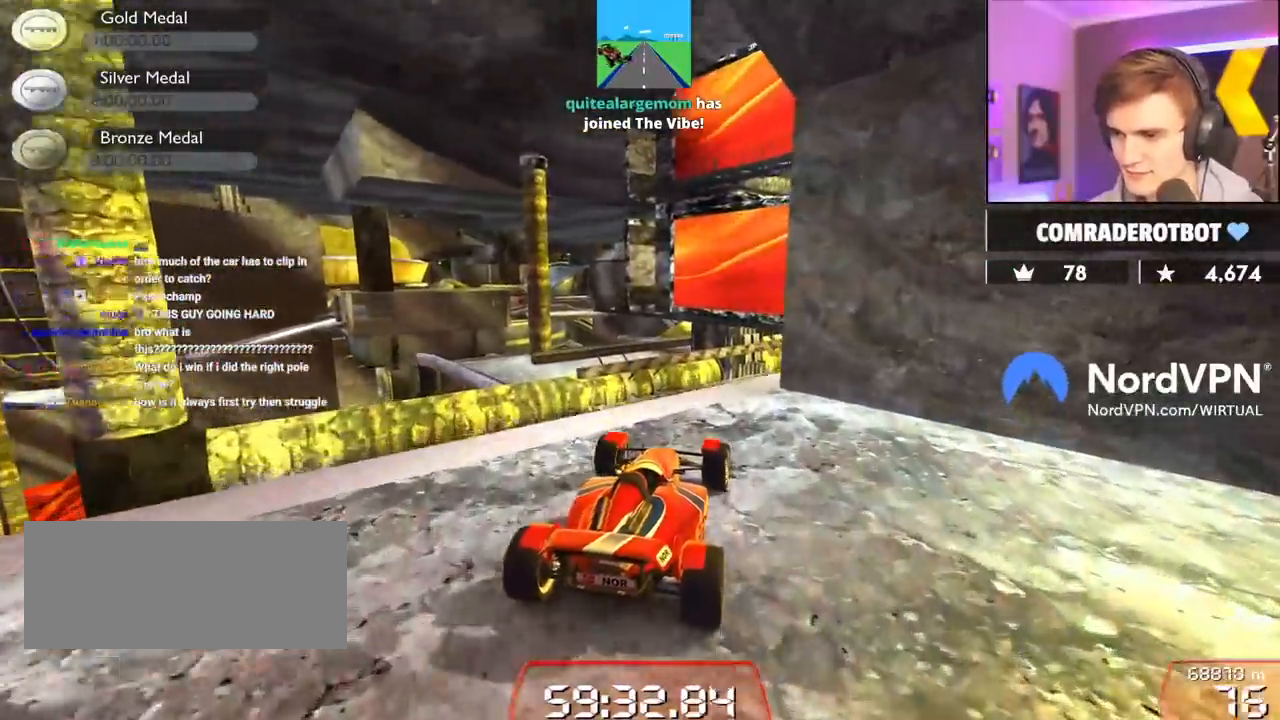
{"keys": ["right", "up"], "events": [[67, "right", "up"], [400, "right", "down"]]}
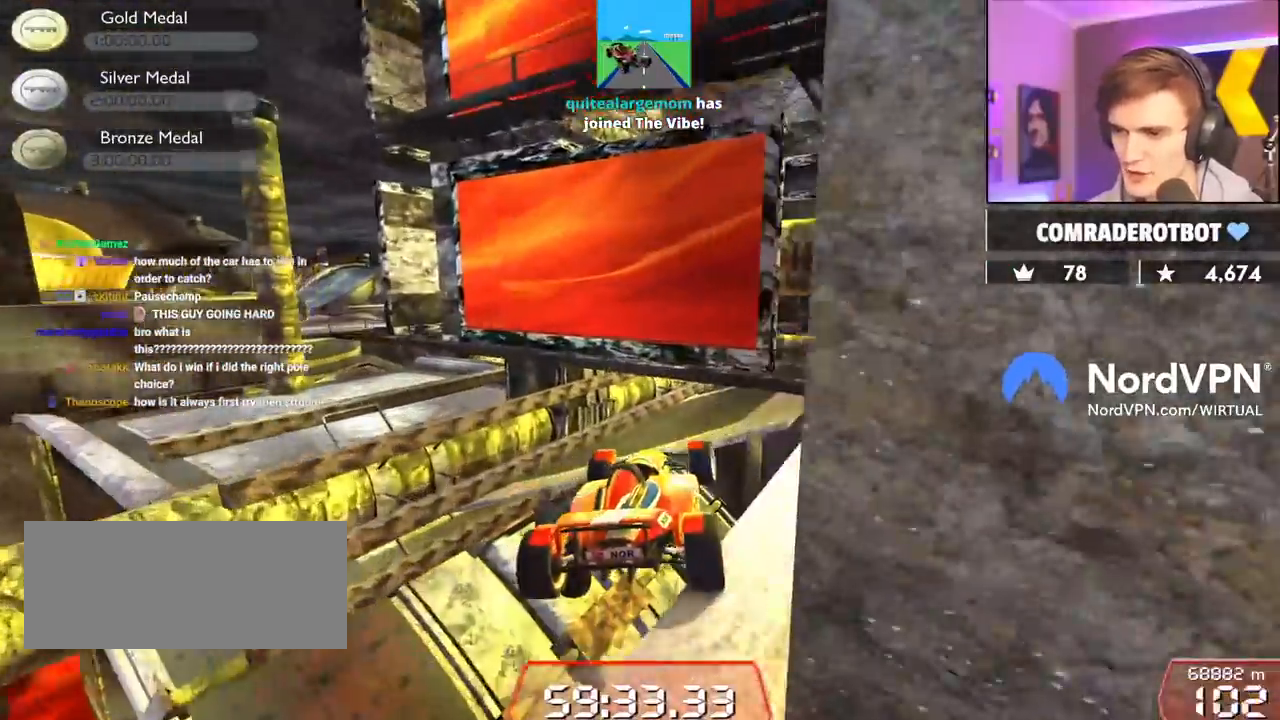
{"keys": [], "events": [[34, "brake", "down"], [34, "right", "up"], [134, "up", "up"], [184, "brake", "up"], [367, "right", "down"], [417, "right", "up"]]}
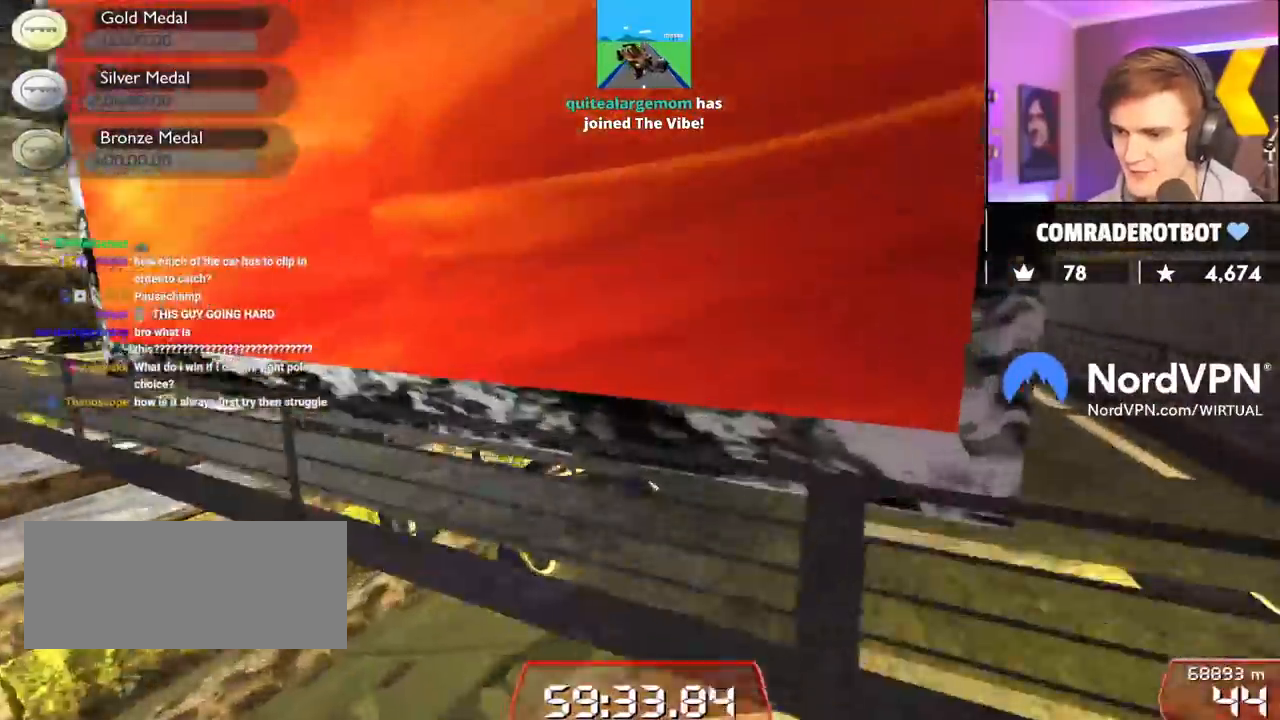
{"keys": ["left"], "events": [[384, "left", "down"]]}
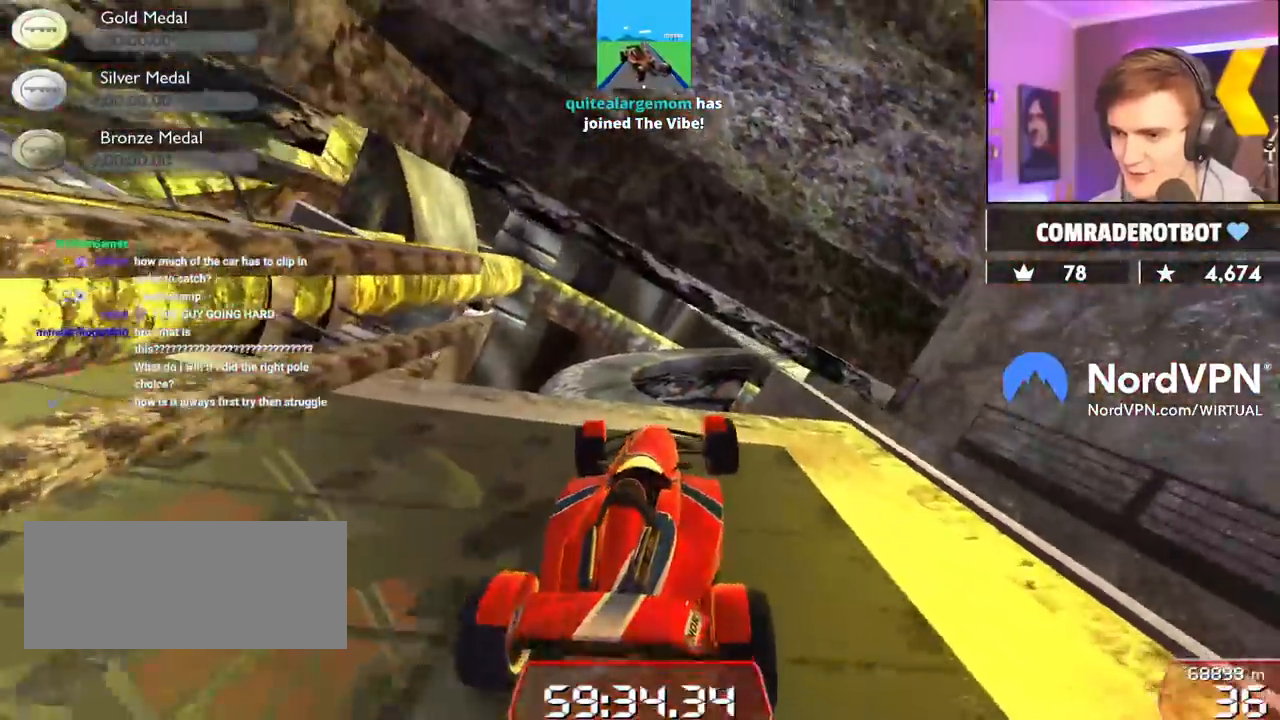
{"keys": ["right", "up"], "events": [[67, "left", "up"], [67, "up", "down"], [200, "left", "down"], [350, "left", "up"], [434, "right", "down"]]}
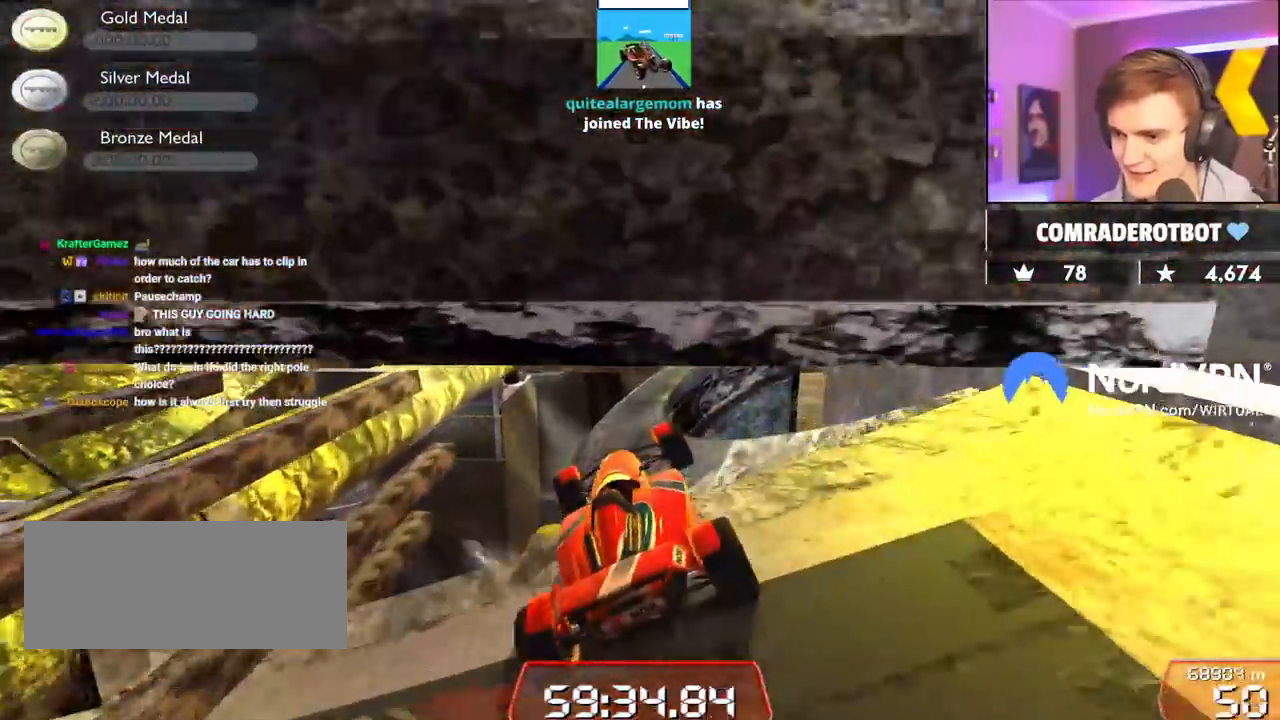
{"keys": [], "events": [[34, "right", "up"], [134, "brake", "down"], [134, "right", "down"], [184, "up", "up"], [217, "right", "up"], [267, "brake", "up"], [317, "right", "down"], [450, "right", "up"]]}
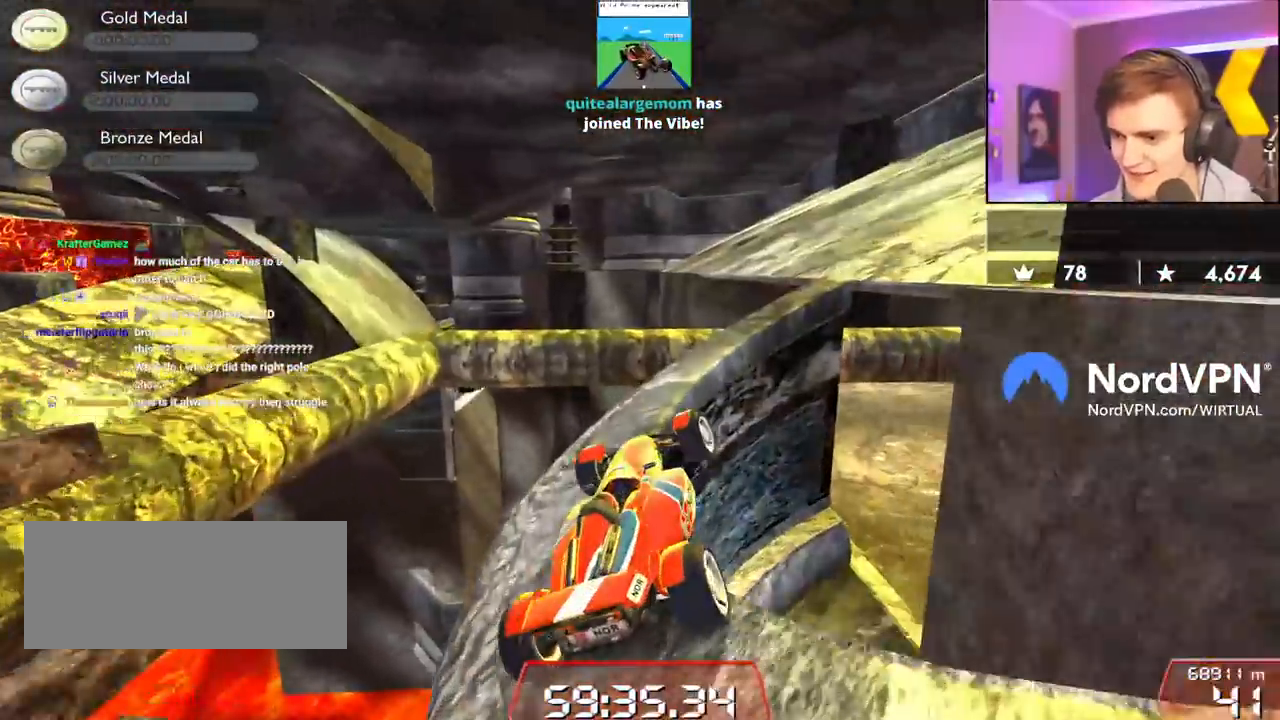
{"keys": ["up"], "events": [[50, "up", "down"], [284, "right", "down"], [334, "right", "up"]]}
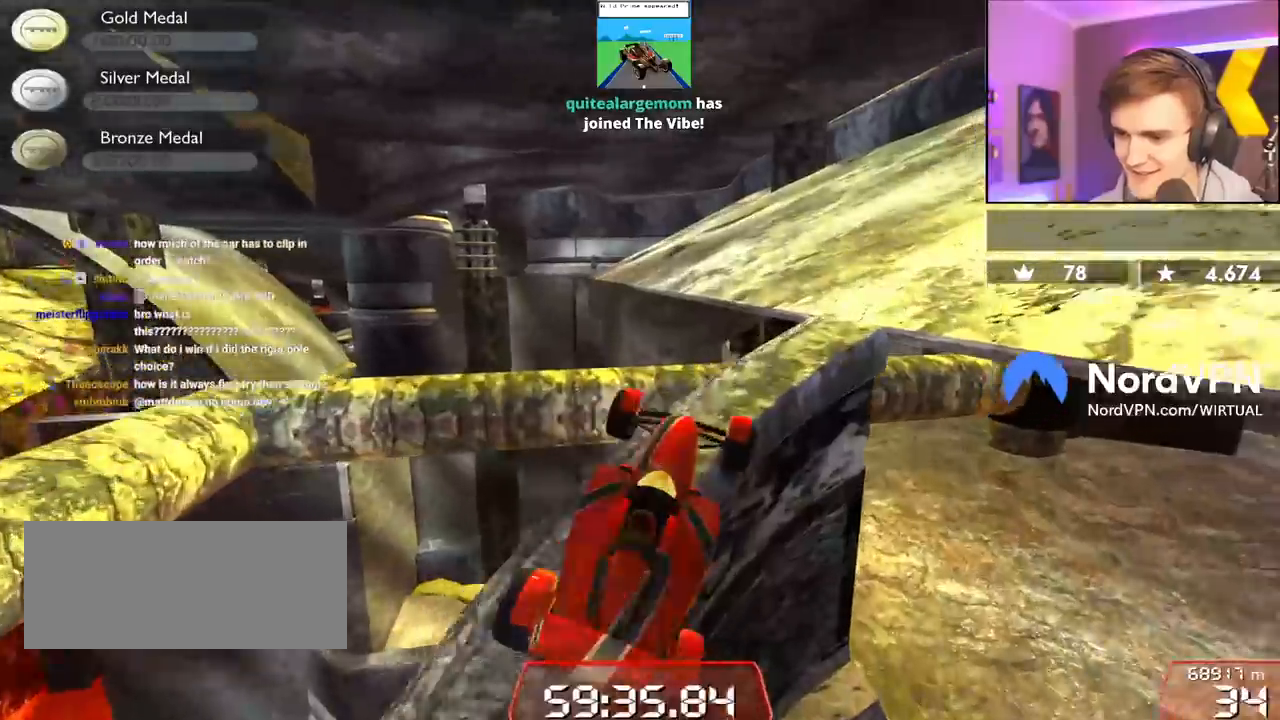
{"keys": ["up"], "events": [[67, "right", "down"], [117, "right", "up"], [167, "left", "down"], [484, "left", "up"]]}
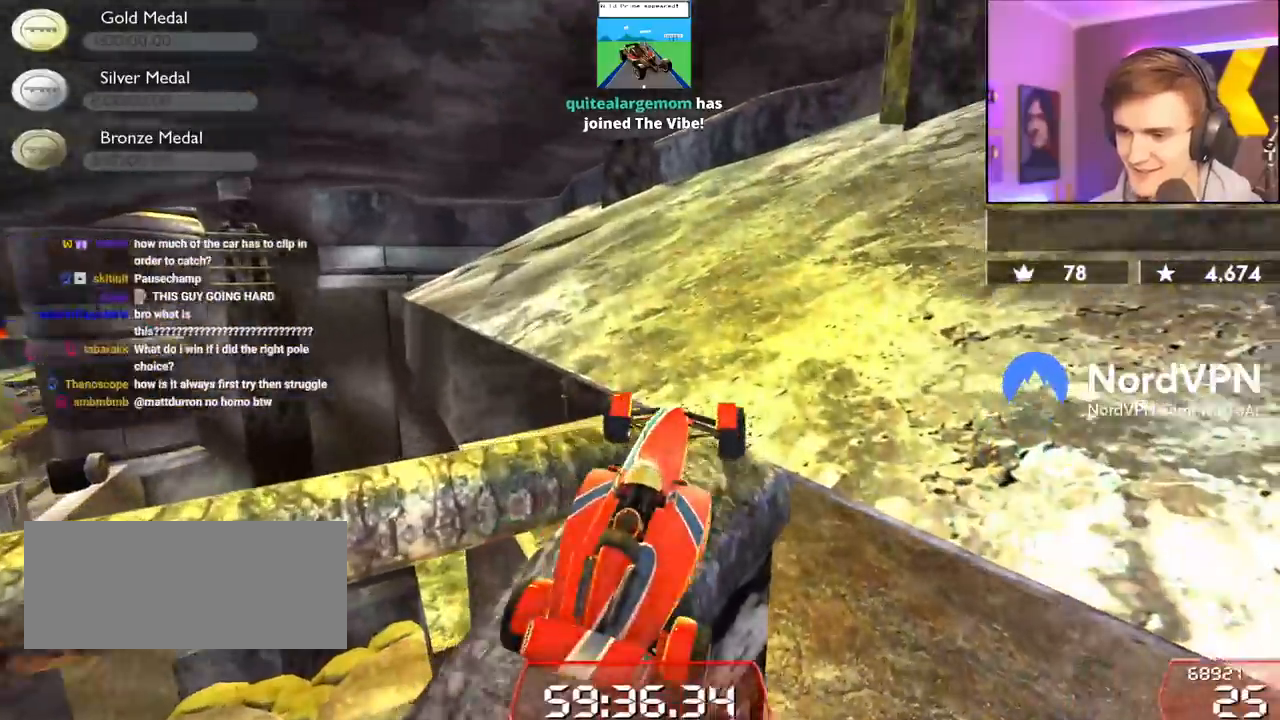
{"keys": ["left", "up"], "events": [[34, "right", "down"], [217, "right", "up"], [317, "left", "down"]]}
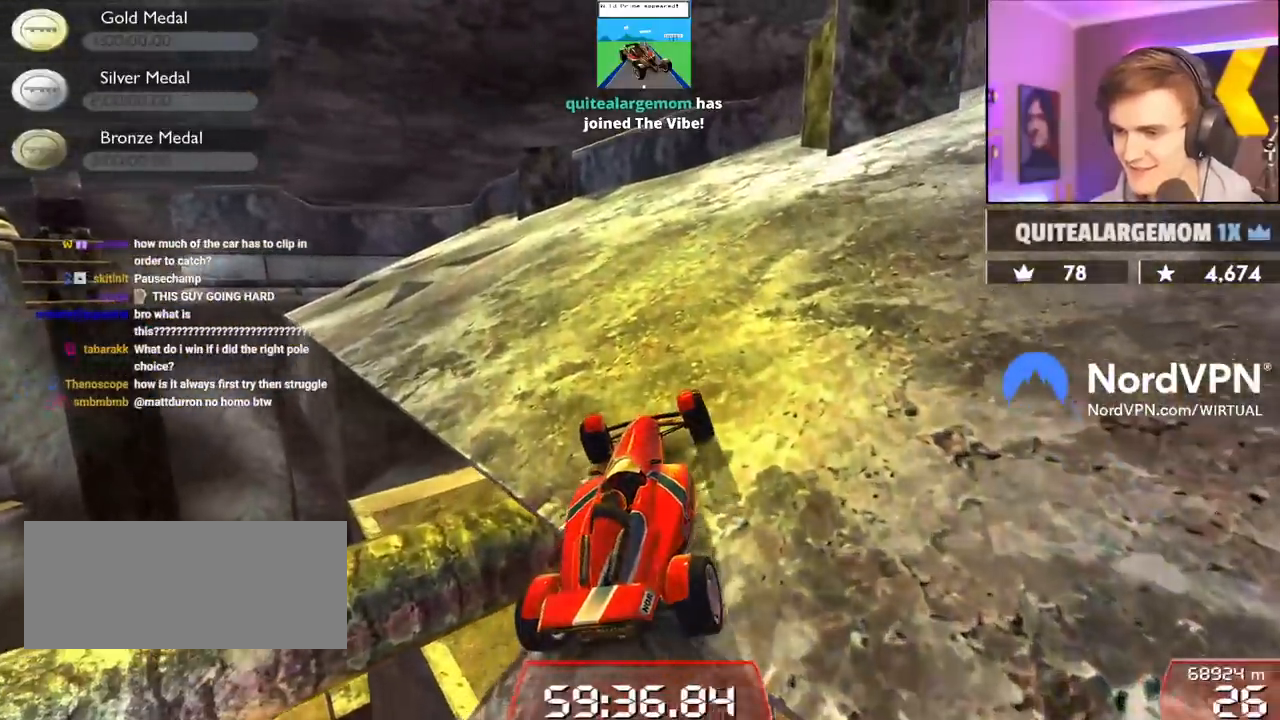
{"keys": ["up"], "events": [[284, "left", "up"]]}
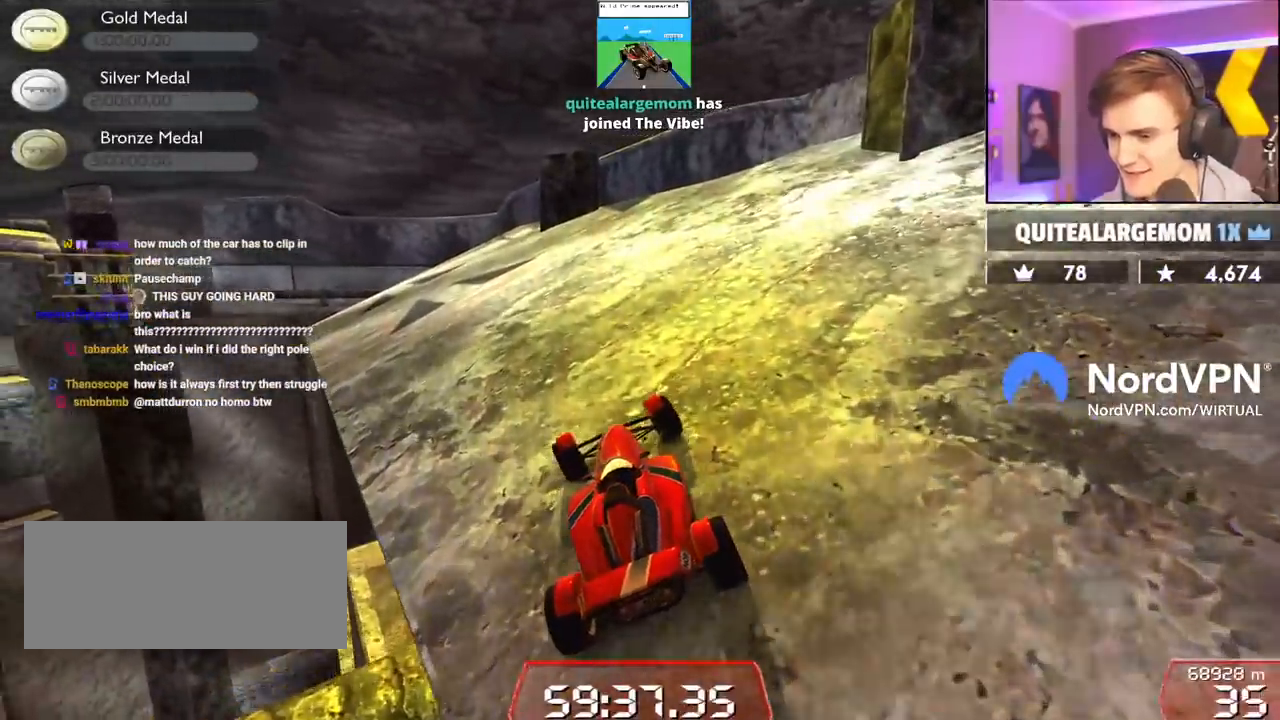
{"keys": ["up"], "events": []}
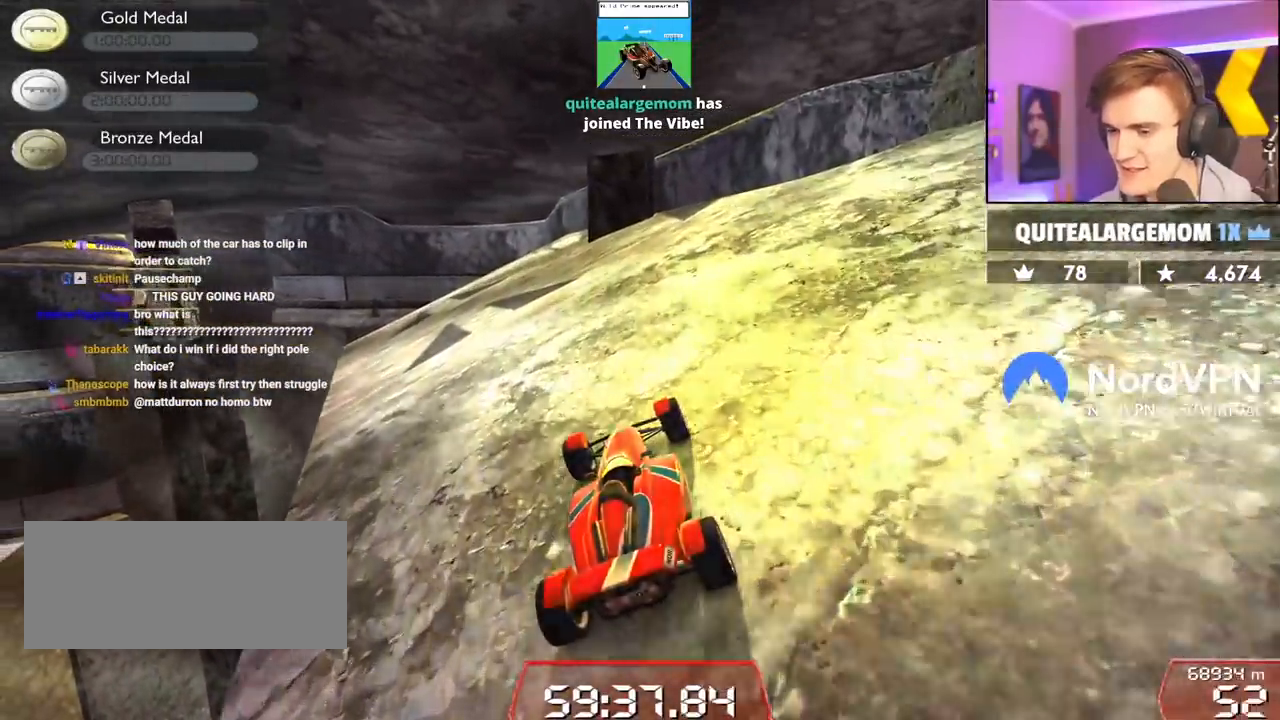
{"keys": ["up"], "events": [[184, "left", "down"], [217, "left", "up"]]}
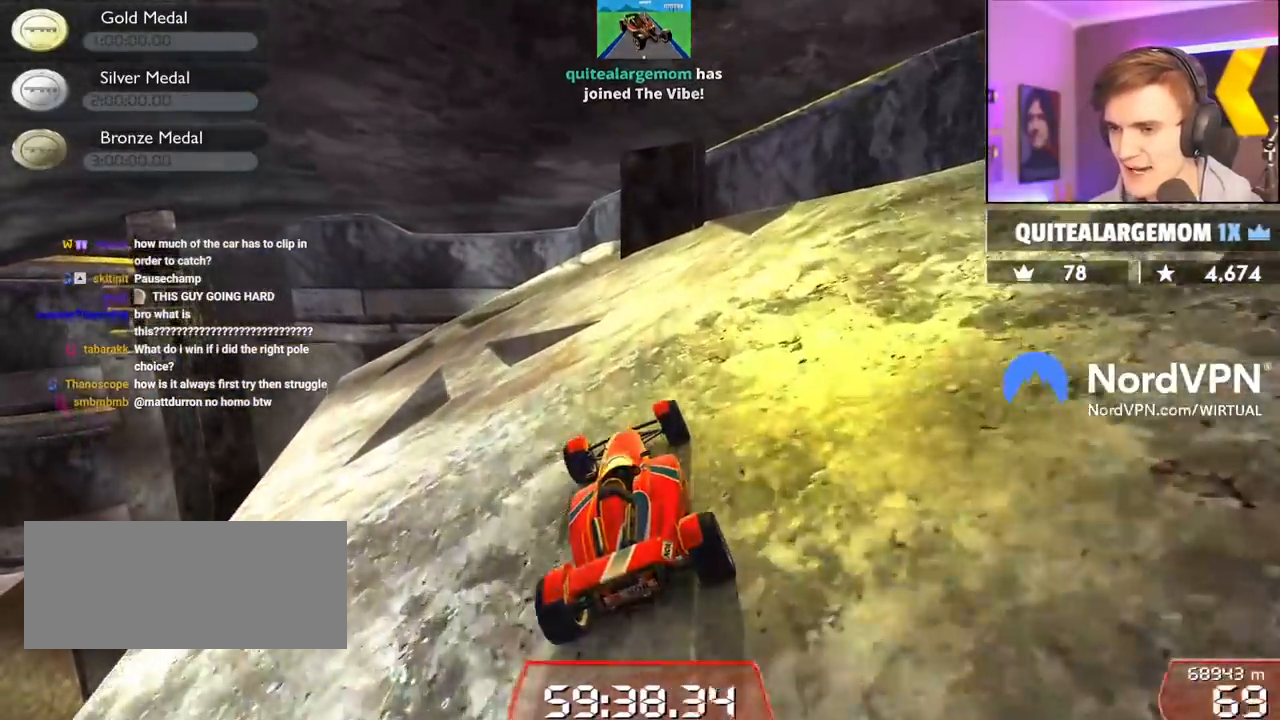
{"keys": ["up"], "events": [[200, "left", "down"], [234, "left", "up"]]}
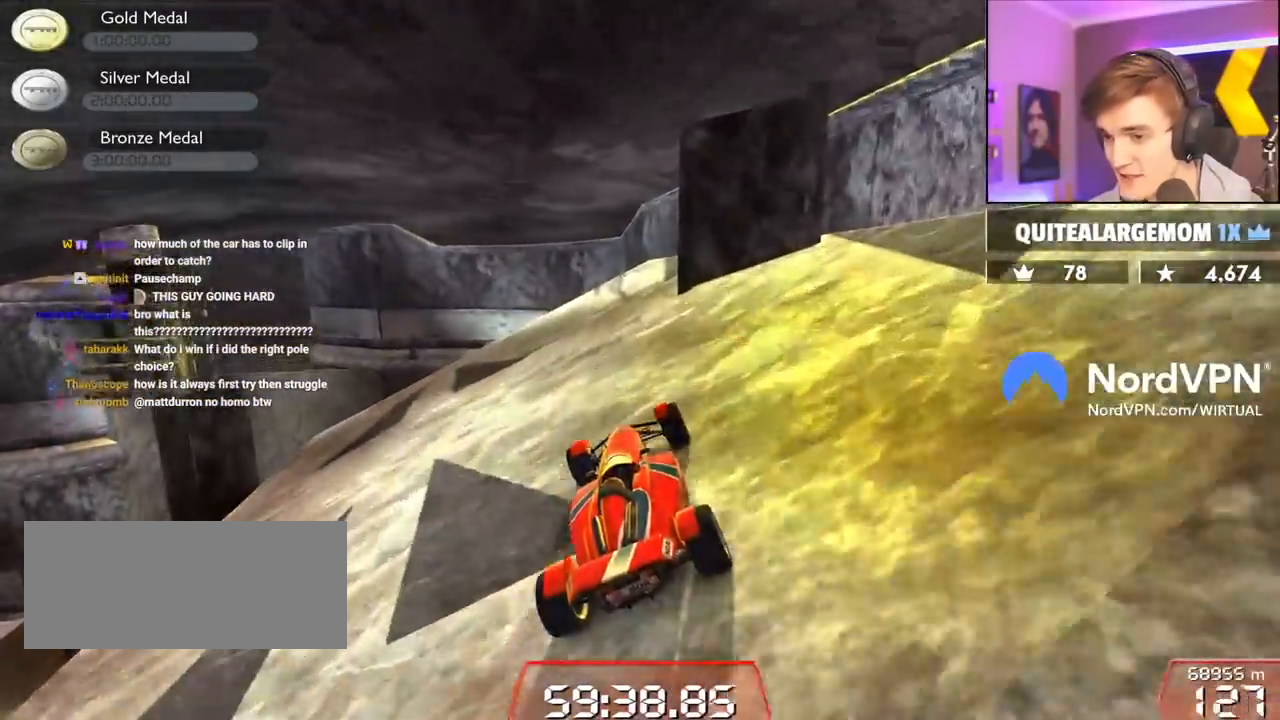
{"keys": ["right", "up"], "events": [[67, "right", "down"], [117, "right", "up"], [200, "left", "down"], [350, "left", "up"], [484, "right", "down"]]}
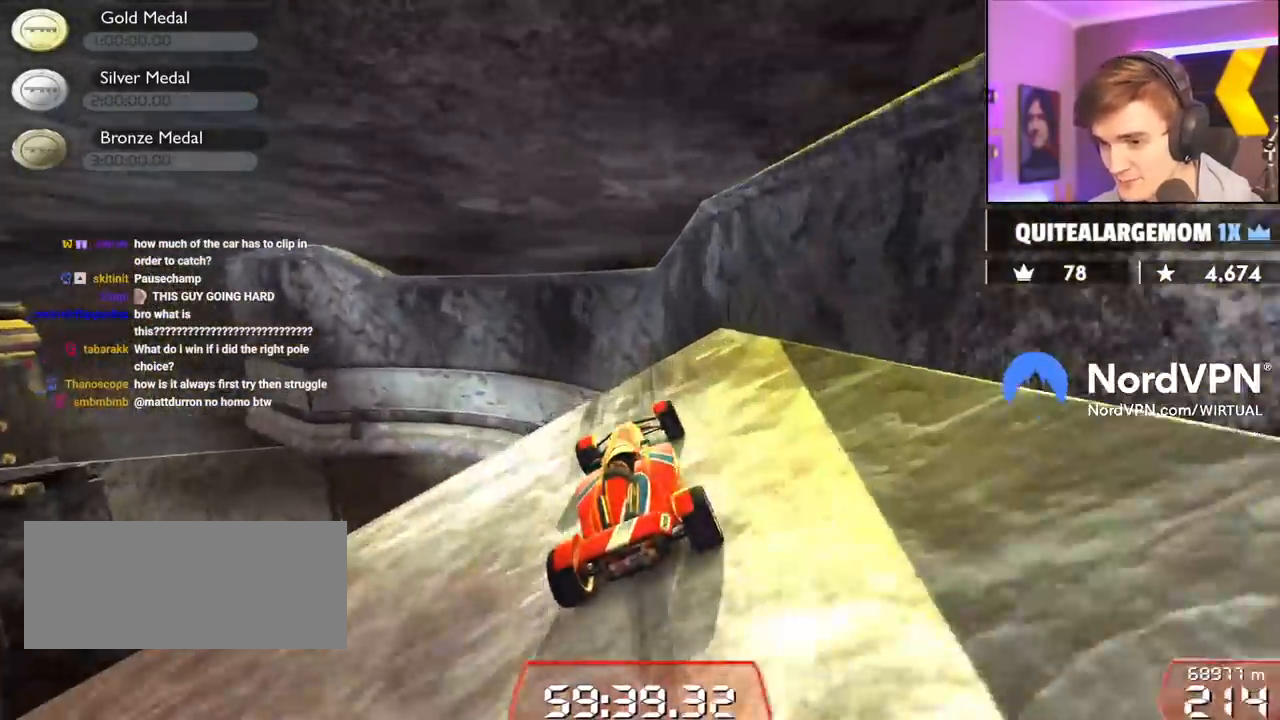
{"keys": ["right", "up"], "events": [[34, "brake", "down"], [34, "right", "up"], [84, "right", "down"], [134, "brake", "up"]]}
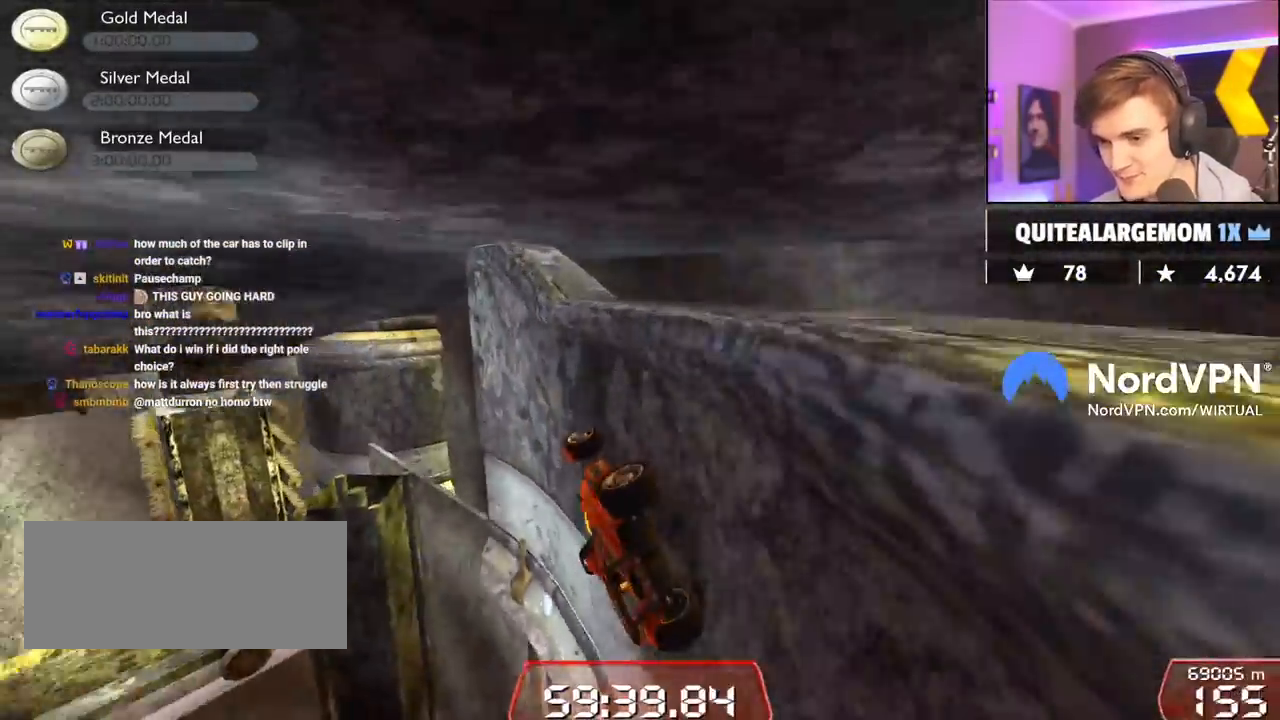
{"keys": ["left", "up"], "events": [[234, "right", "up"], [284, "left", "down"], [284, "up", "up"], [384, "up", "down"]]}
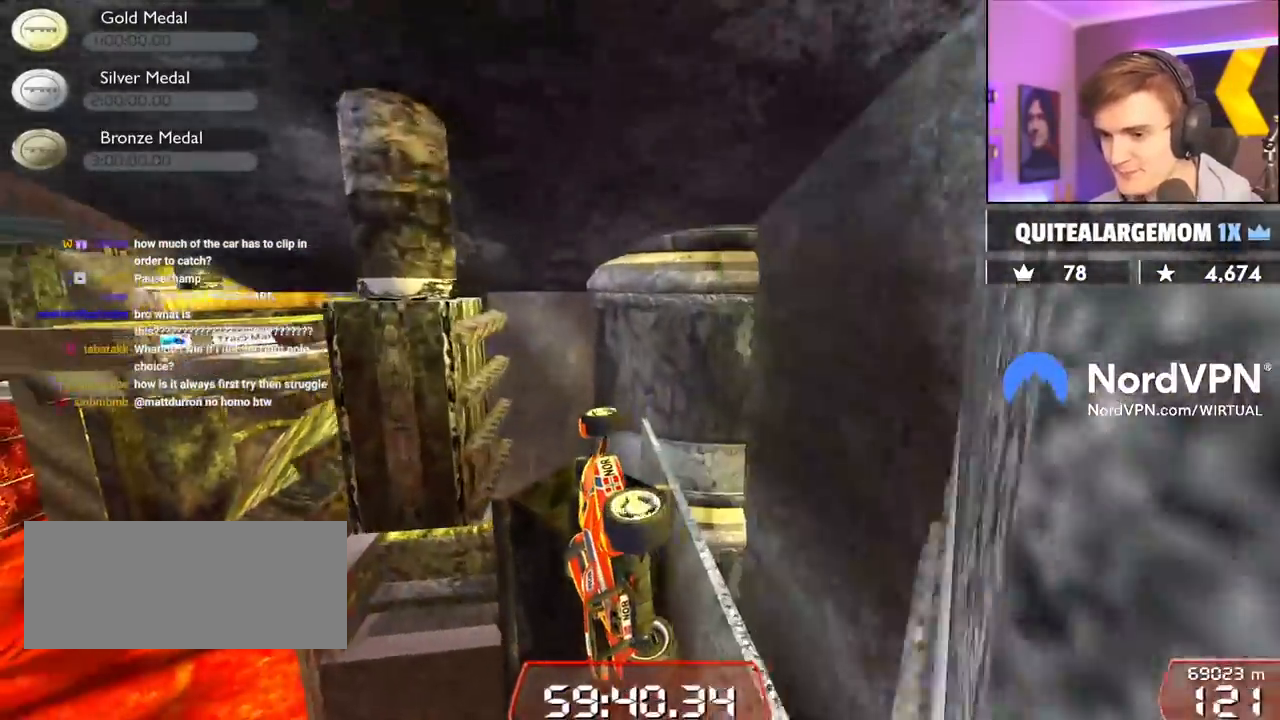
{"keys": ["brake", "left"], "events": [[167, "left", "up"], [167, "up", "up"], [200, "left", "down"], [400, "brake", "down"]]}
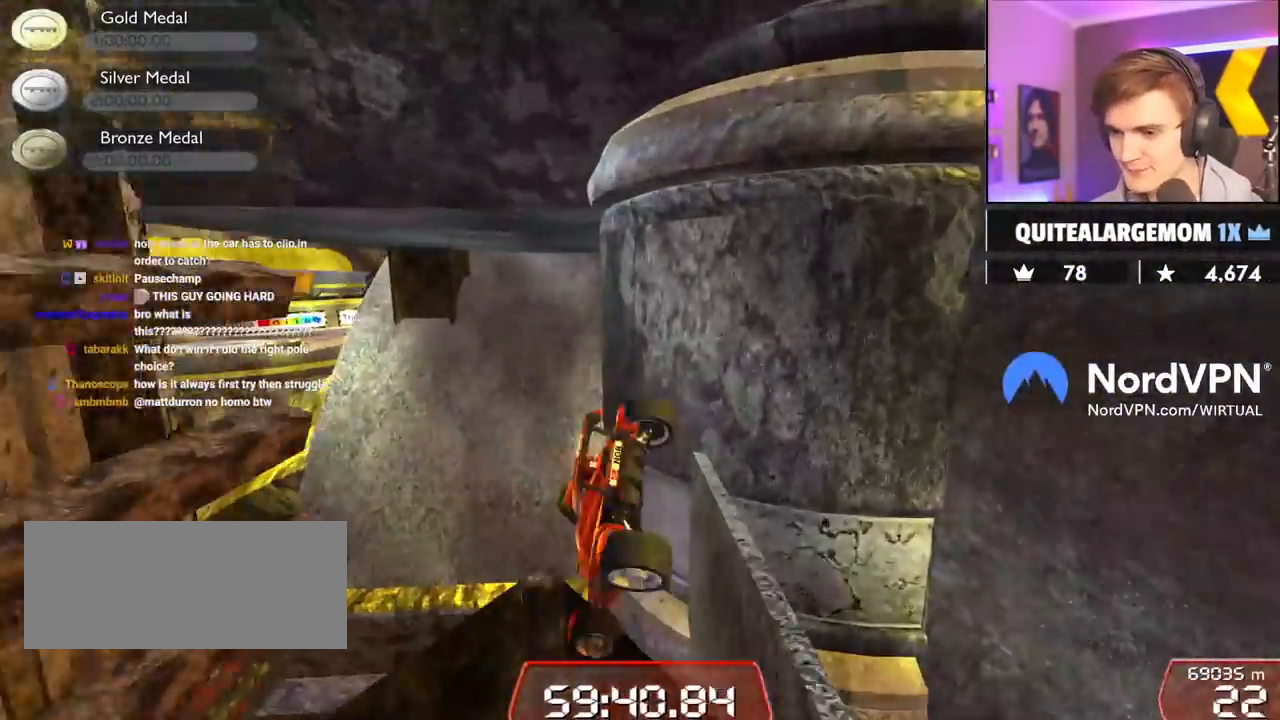
{"keys": ["right", "up"], "events": [[84, "brake", "up"], [184, "right", "down"], [217, "left", "up"], [217, "up", "down"], [317, "right", "up"], [500, "right", "down"]]}
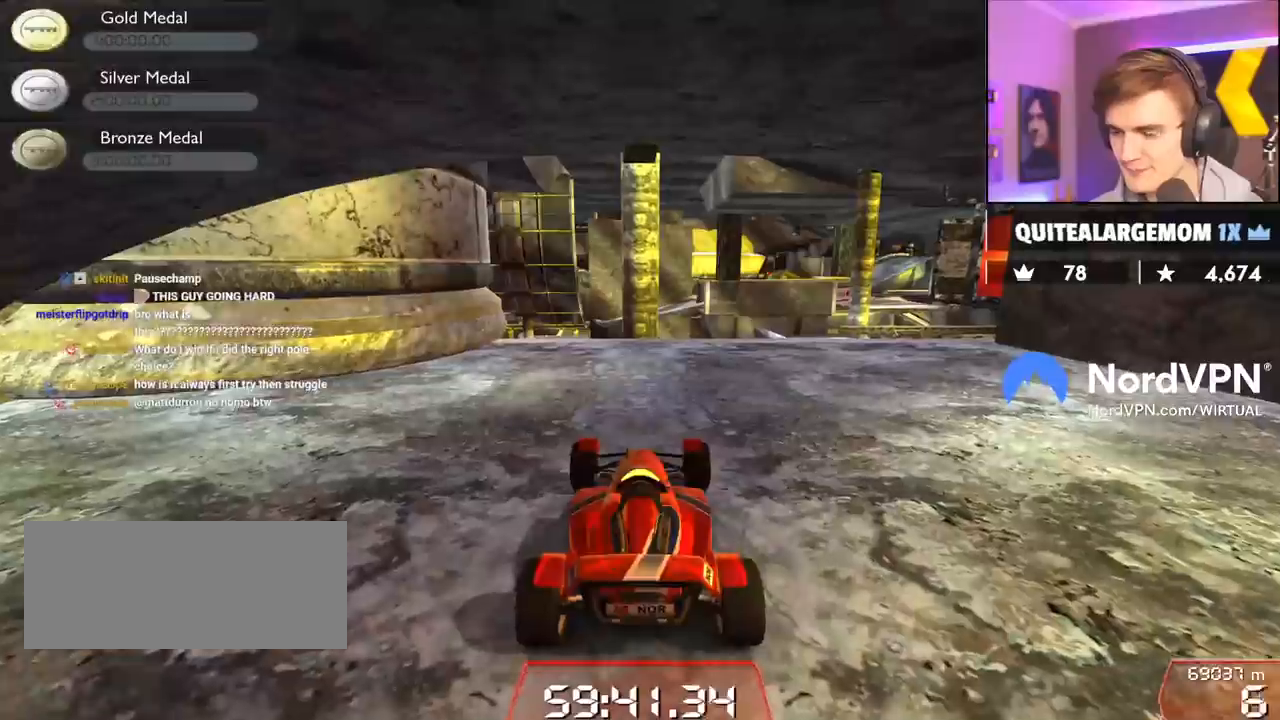
{"keys": ["right", "up"], "events": []}
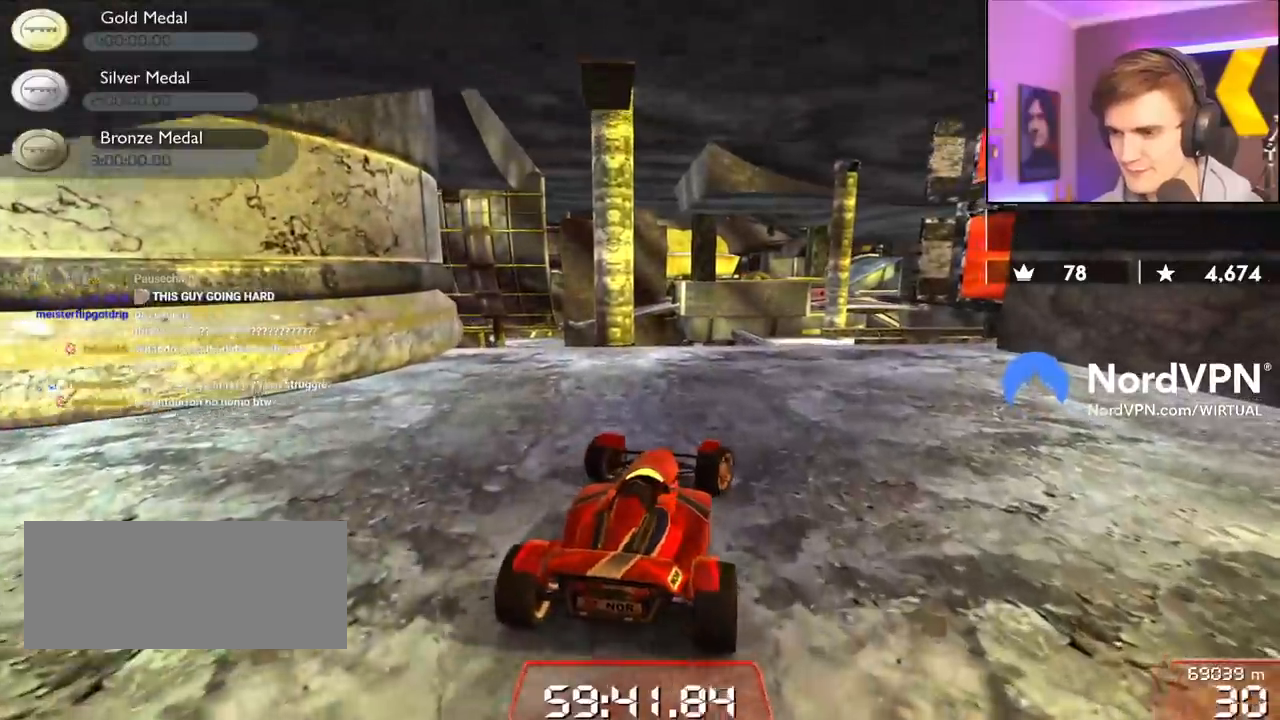
{"keys": ["up"], "events": [[117, "right", "up"], [200, "right", "down"], [484, "right", "up"]]}
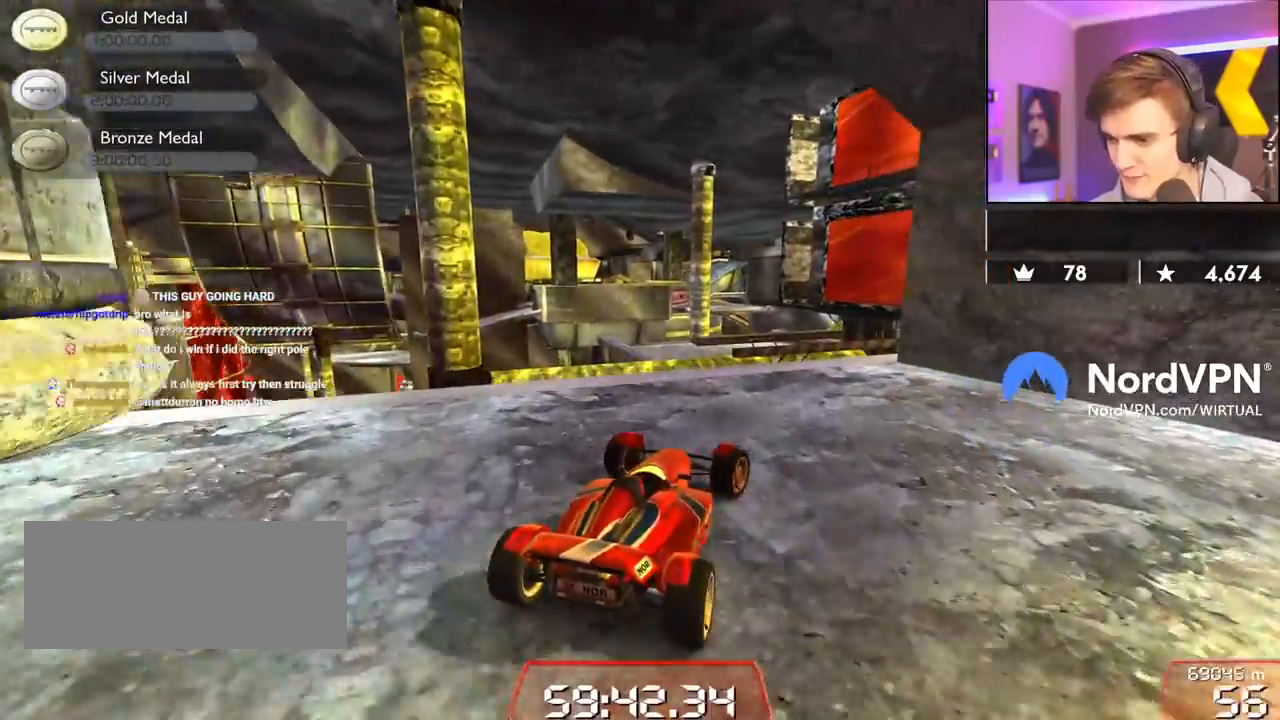
{"keys": ["up"], "events": [[84, "right", "down"], [217, "right", "up"], [367, "right", "down"], [417, "right", "up"]]}
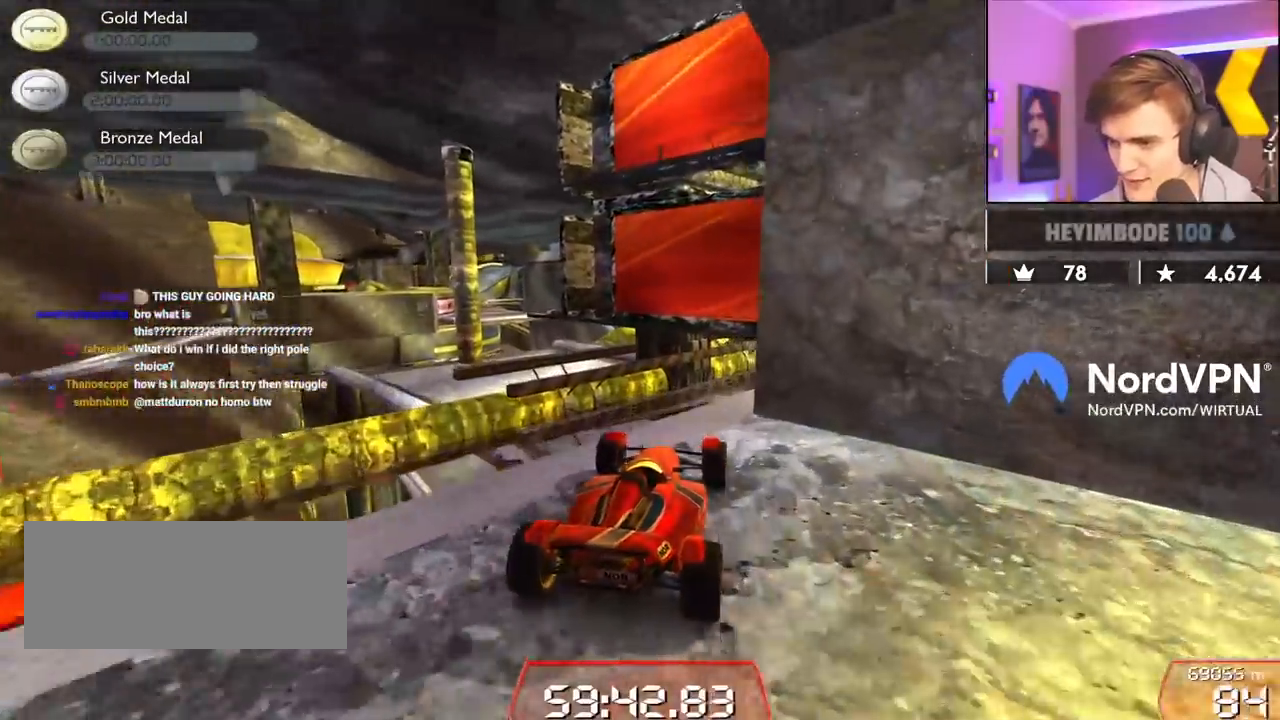
{"keys": ["brake"], "events": [[184, "right", "down"], [334, "right", "up"], [384, "left", "down"], [384, "up", "up"], [467, "brake", "down"], [467, "left", "up"]]}
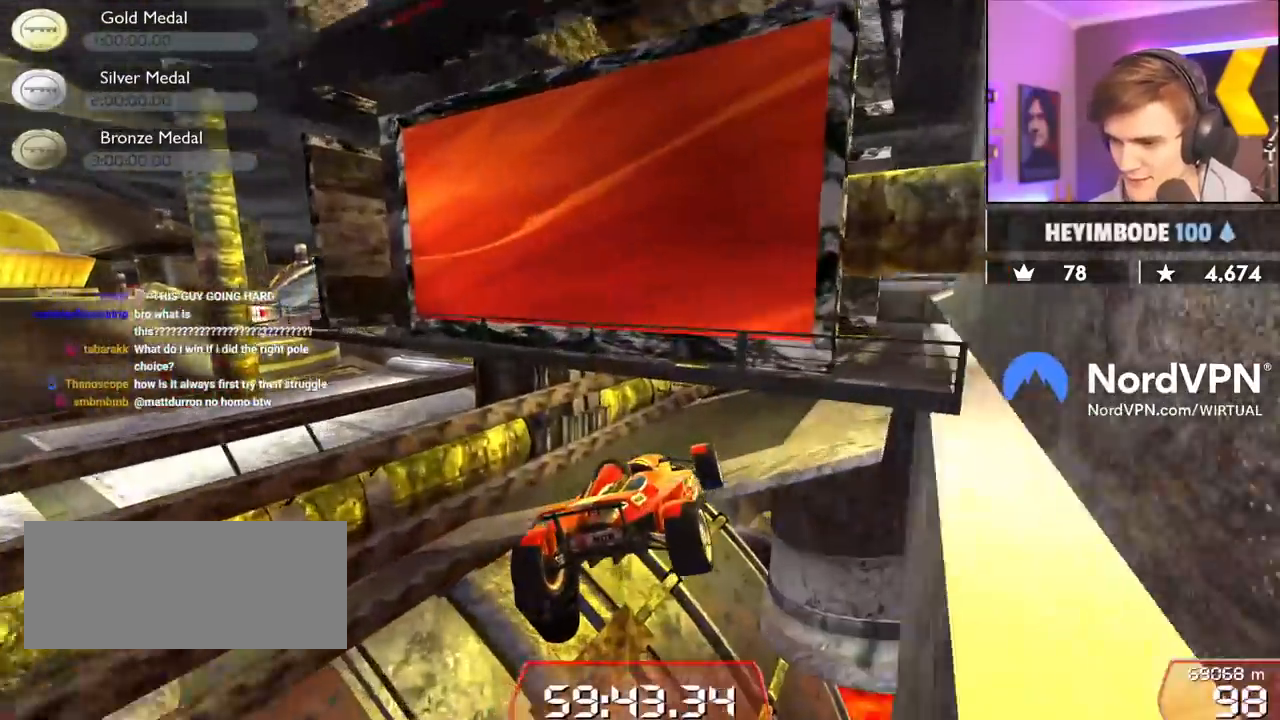
{"keys": [], "events": [[17, "brake", "up"], [250, "right", "down"], [400, "right", "up"]]}
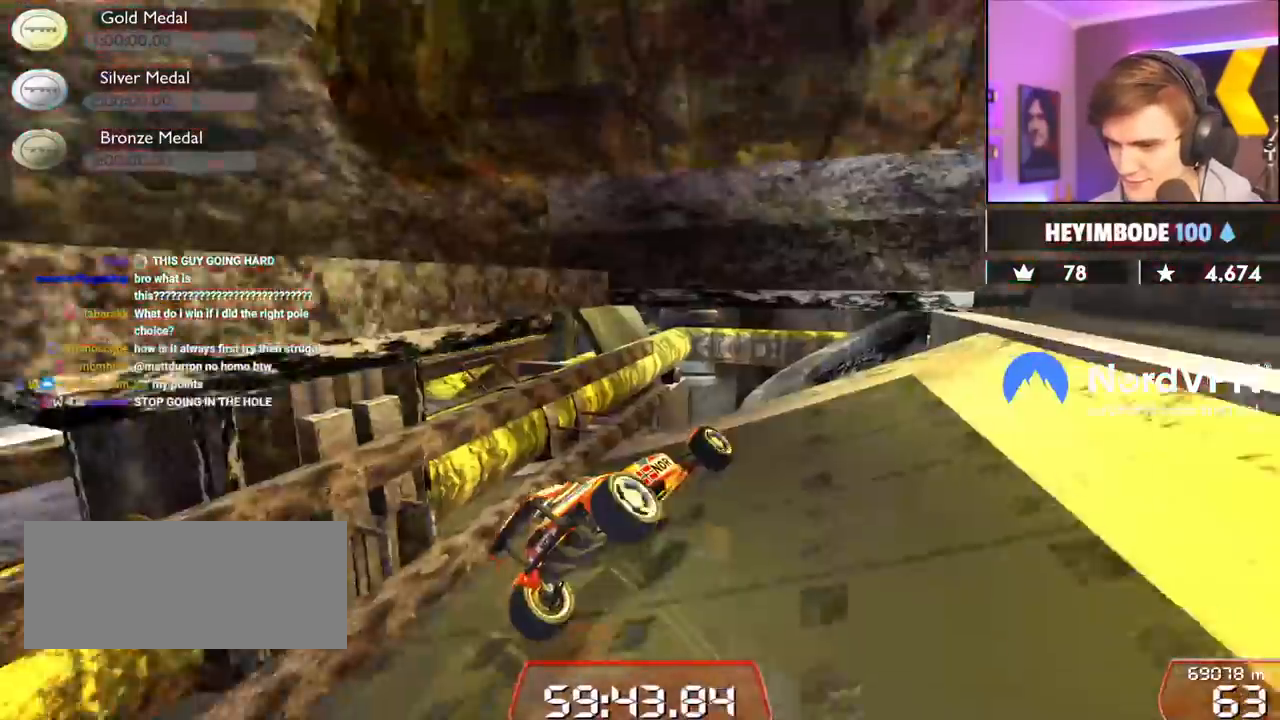
{"keys": ["right", "up"], "events": [[317, "up", "down"], [367, "right", "down"]]}
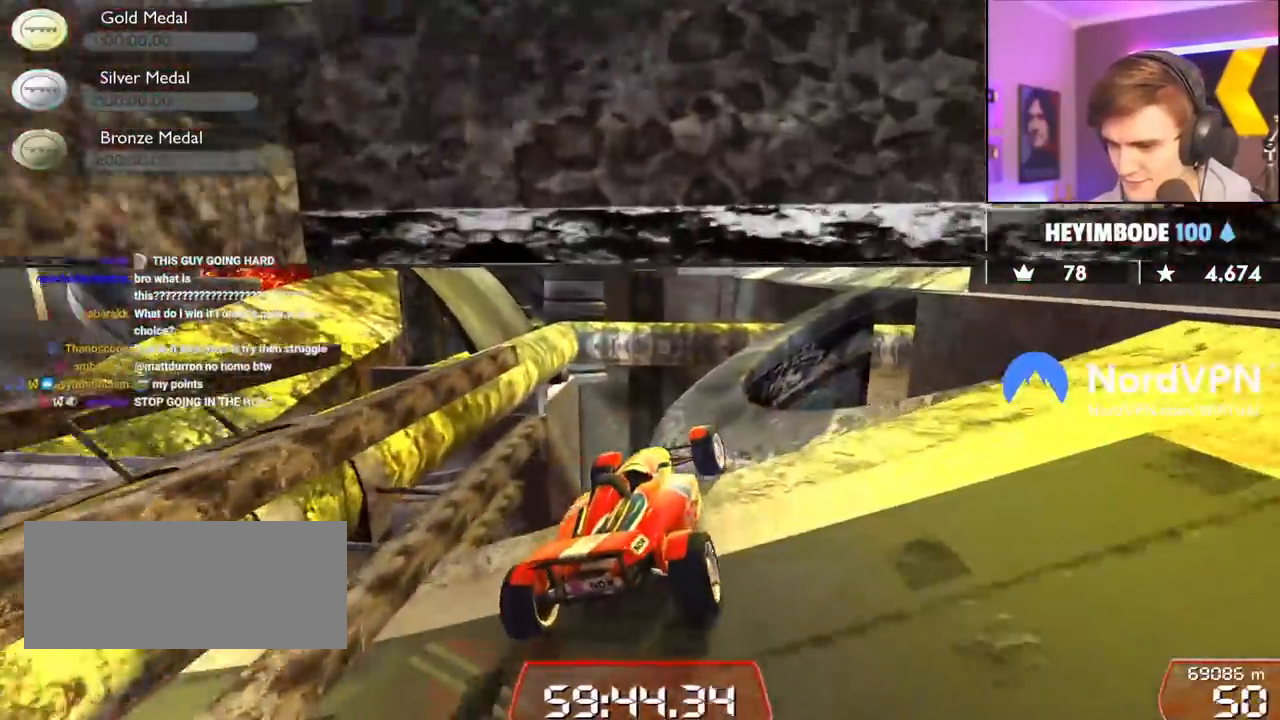
{"keys": ["left"], "events": [[50, "right", "up"], [100, "left", "down"], [150, "brake", "down"], [184, "up", "up"], [234, "left", "up"], [284, "brake", "up"], [467, "left", "down"]]}
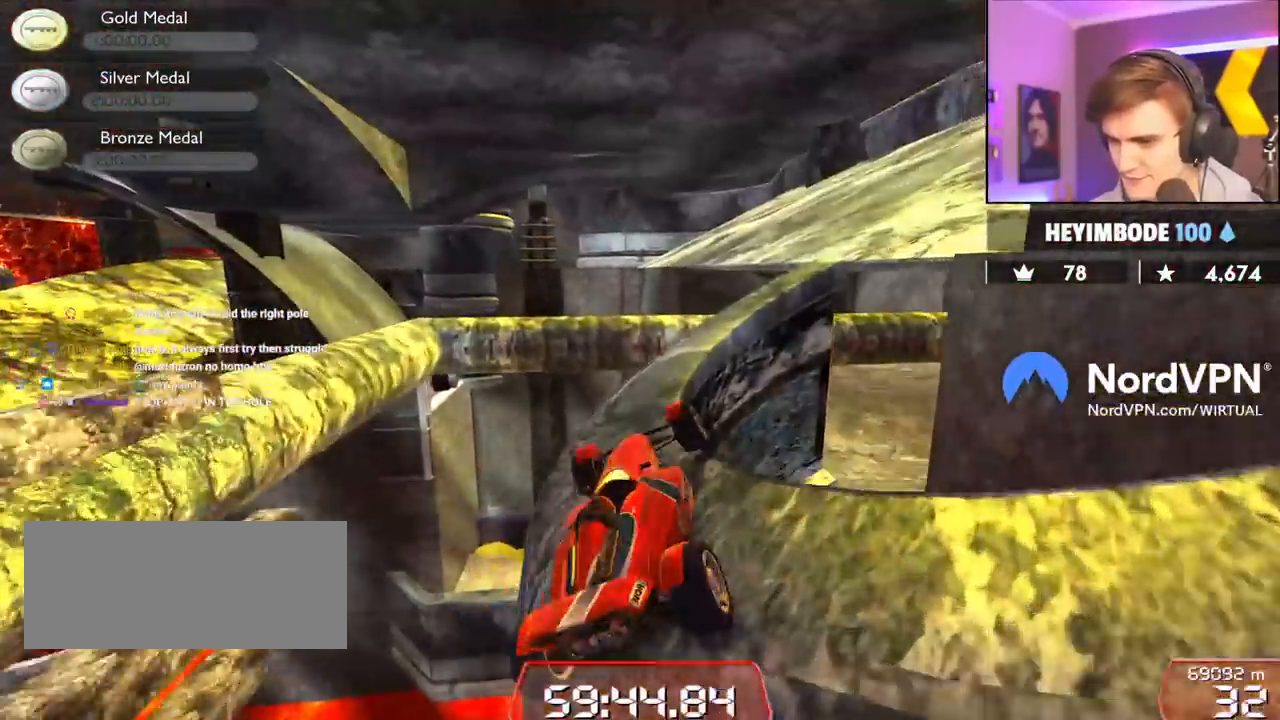
{"keys": ["up"], "events": [[67, "left", "up"], [250, "up", "down"], [300, "right", "down"], [484, "right", "up"]]}
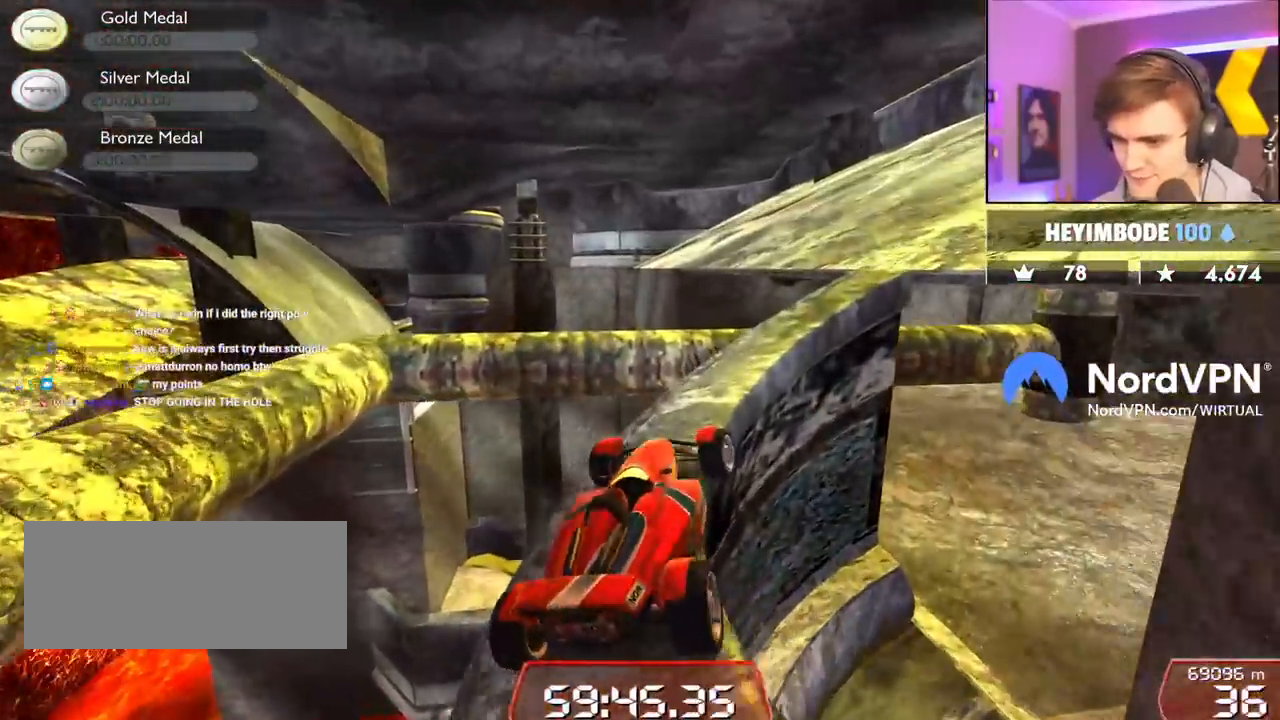
{"keys": ["up"], "events": [[134, "right", "down"], [317, "right", "up"], [417, "right", "down"], [500, "right", "up"]]}
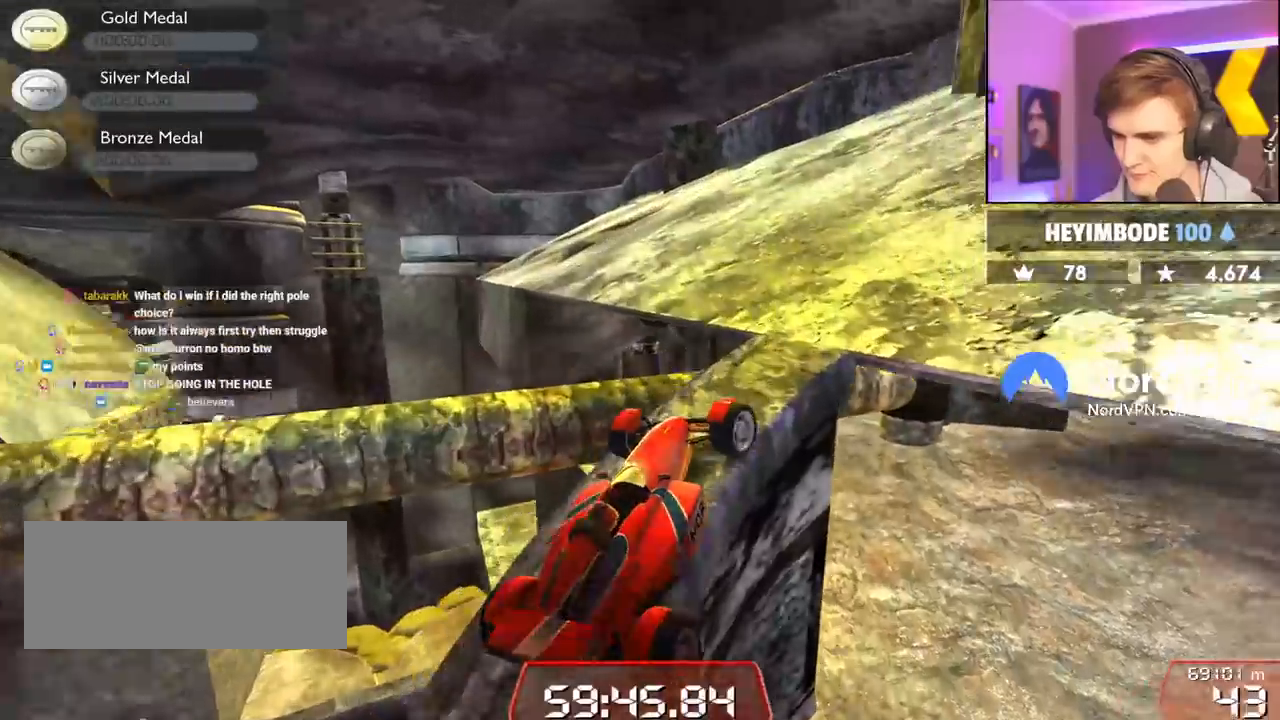
{"keys": ["right", "up"], "events": [[184, "left", "down"], [234, "right", "down"], [284, "left", "up"]]}